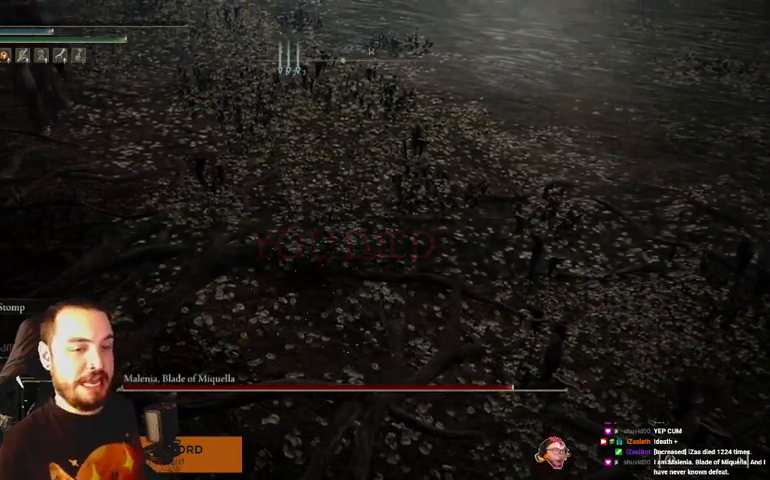
Gameplay with a controller (Xbox layout); each line is a JSON object with the inputs held at the frame after it. "events" lists button and stick changes between this image and that frame as [ms after this image, input, new state], when the widget could be followed in between.
{"buttons": [], "left_stick": "center", "right_stick": "center", "events": [[167, "R2", "down"], [433, "R2", "up"]]}
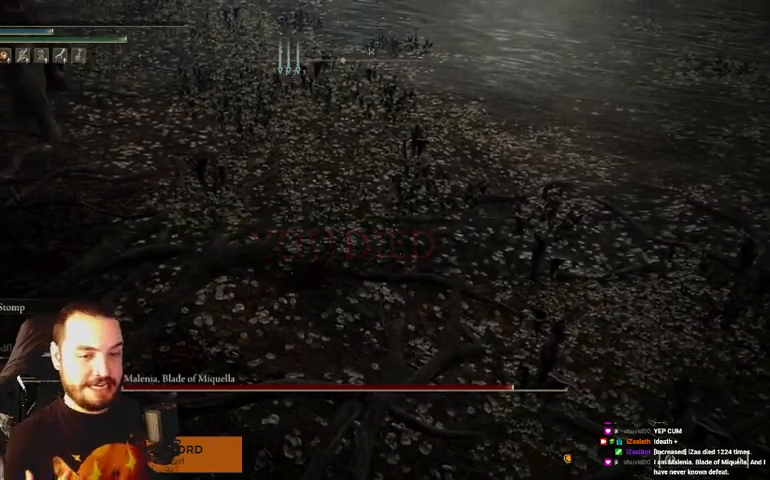
{"buttons": [], "left_stick": "center", "right_stick": "center", "events": []}
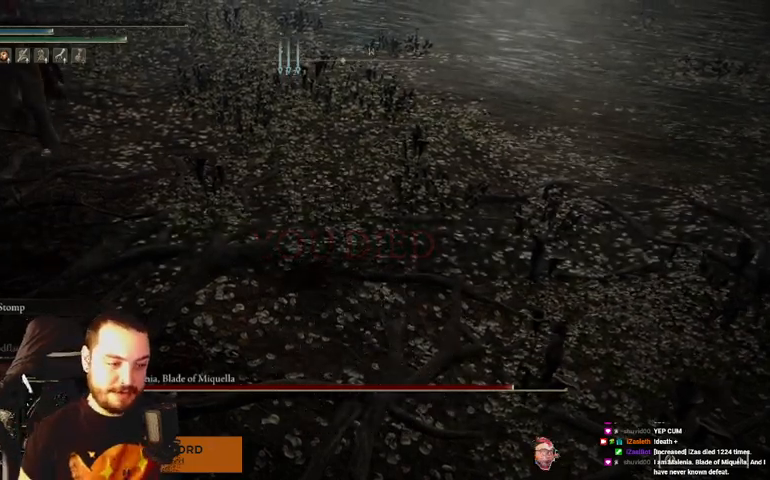
{"buttons": [], "left_stick": "up", "right_stick": "left", "events": [[367, "left_stick", "up"], [500, "right_stick", "left"]]}
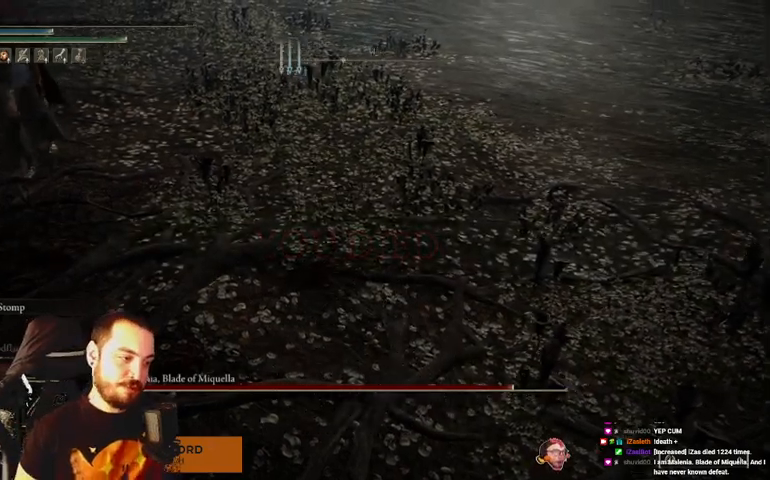
{"buttons": [], "left_stick": "center", "right_stick": "center", "events": [[400, "left_stick", "center"], [467, "right_stick", "center"]]}
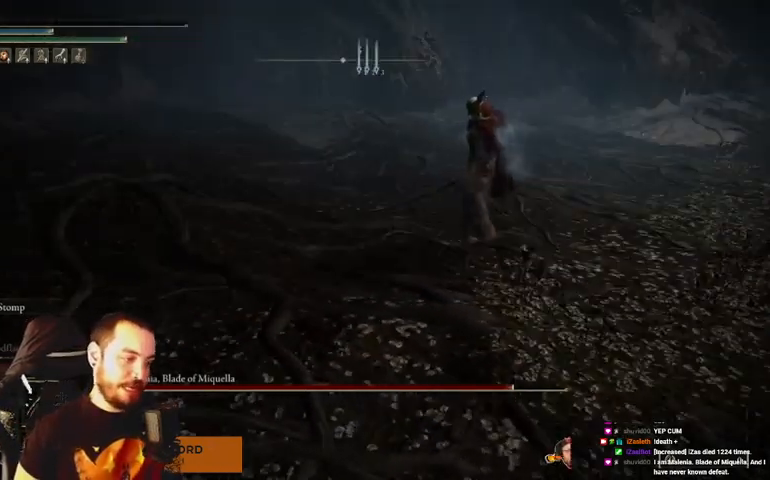
{"buttons": [], "left_stick": "center", "right_stick": "center", "events": [[233, "right_stick", "left"], [400, "right_stick", "center"]]}
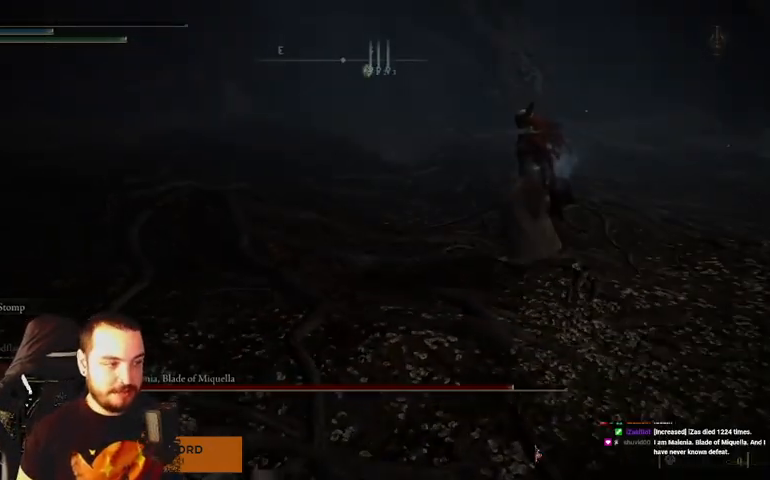
{"buttons": [], "left_stick": "center", "right_stick": "center", "events": [[167, "right_stick", "right"], [300, "right_stick", "center"]]}
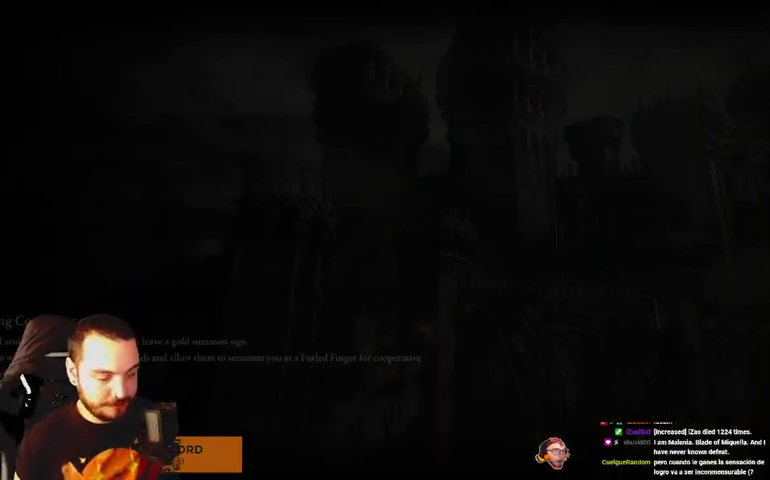
{"buttons": [], "left_stick": "center", "right_stick": "center", "events": []}
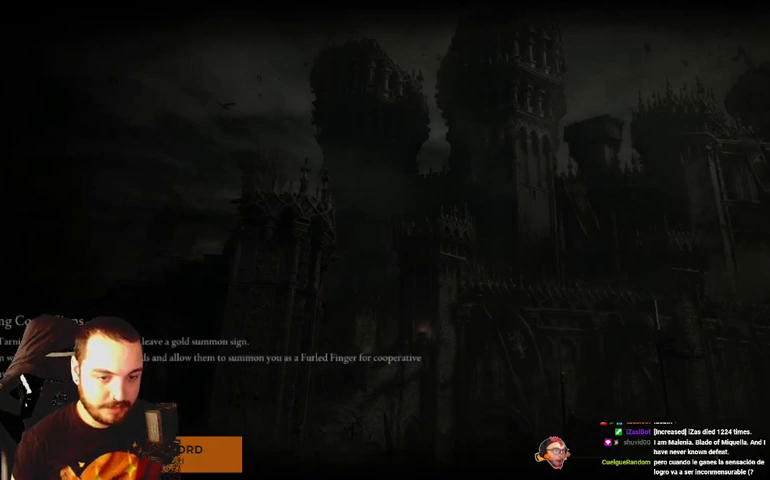
{"buttons": [], "left_stick": "center", "right_stick": "center", "events": []}
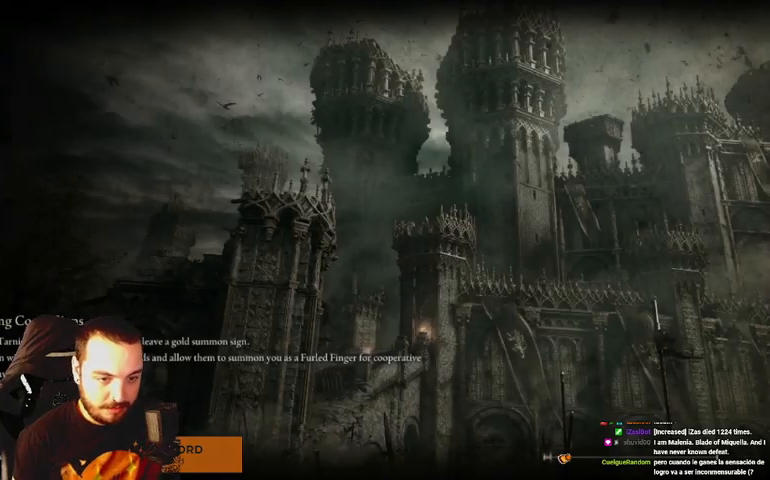
{"buttons": [], "left_stick": "center", "right_stick": "center", "events": []}
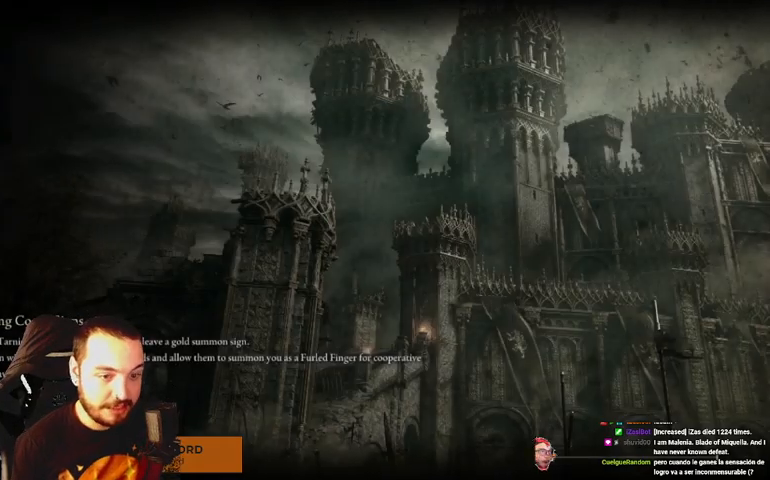
{"buttons": [], "left_stick": "center", "right_stick": "center", "events": []}
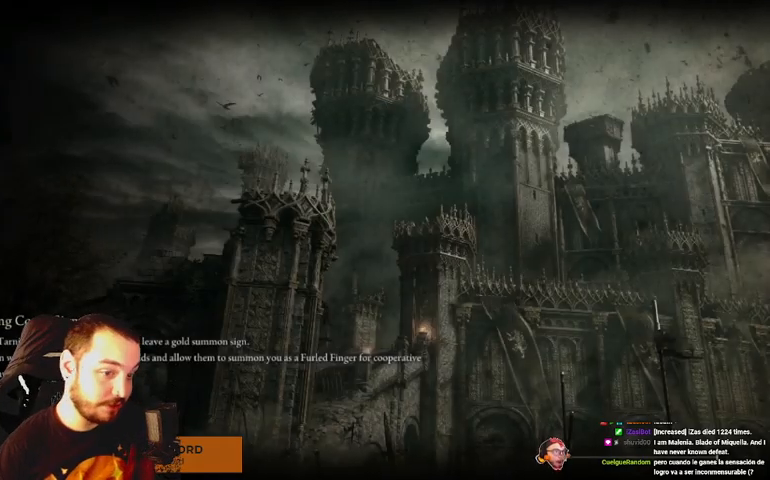
{"buttons": [], "left_stick": "up", "right_stick": "center", "events": [[233, "left_stick", "up"]]}
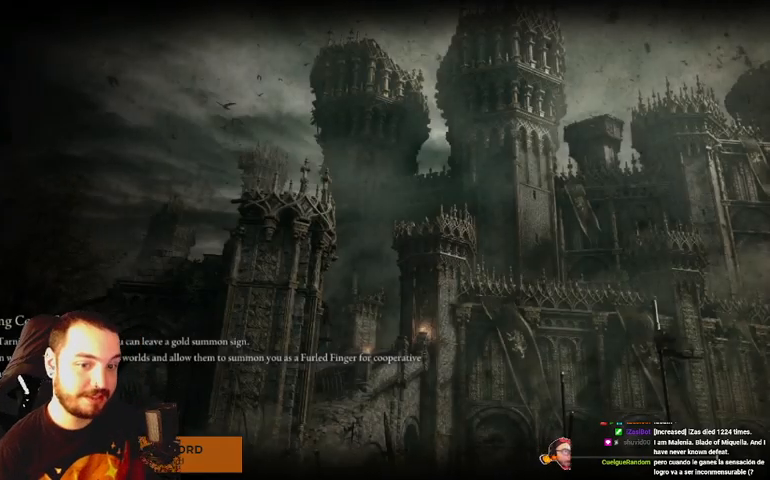
{"buttons": [], "left_stick": "center", "right_stick": "center", "events": [[200, "left_stick", "center"]]}
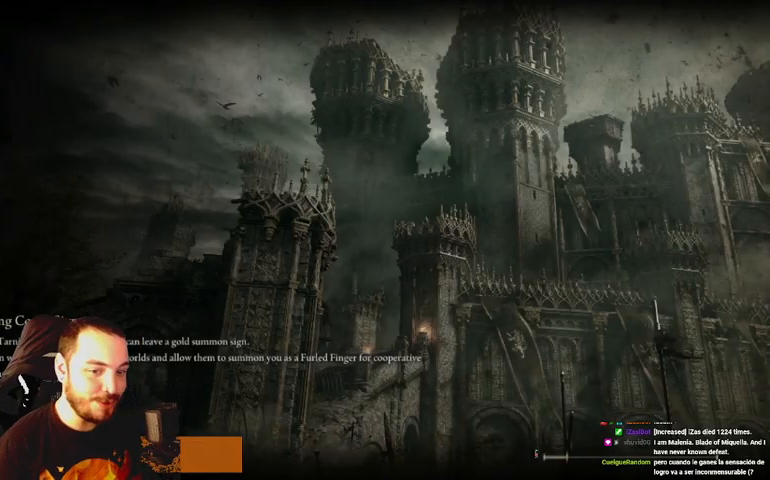
{"buttons": [], "left_stick": "center", "right_stick": "center", "events": []}
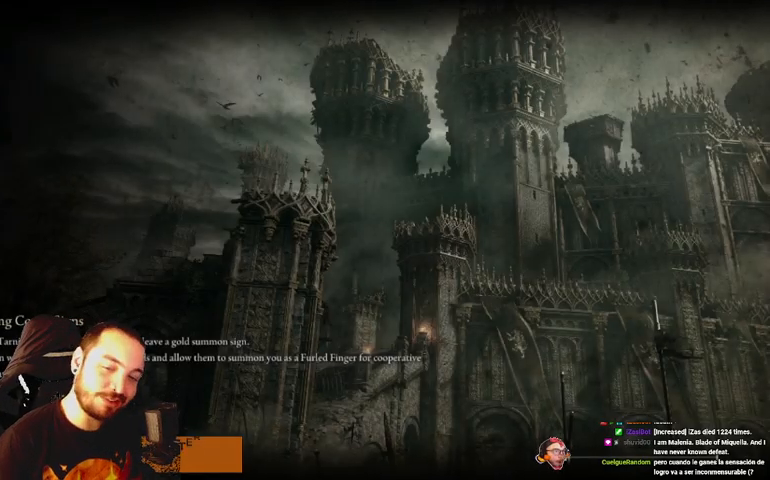
{"buttons": [], "left_stick": "center", "right_stick": "center", "events": [[200, "START", "down"], [333, "START", "up"]]}
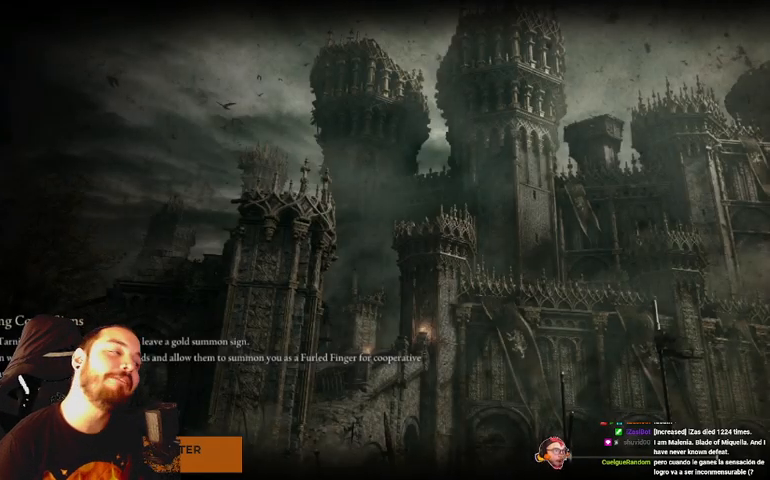
{"buttons": [], "left_stick": "center", "right_stick": "center", "events": []}
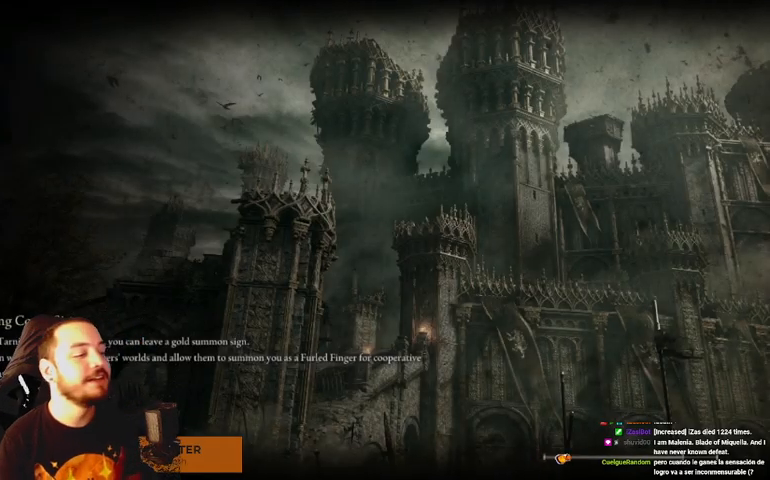
{"buttons": [], "left_stick": "center", "right_stick": "center", "events": []}
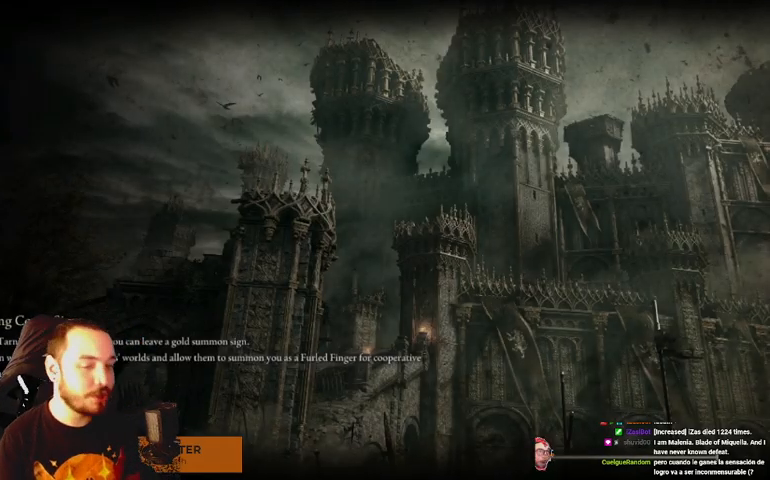
{"buttons": ["B"], "left_stick": "up", "right_stick": "center", "events": [[267, "left_stick", "up"], [467, "B", "down"]]}
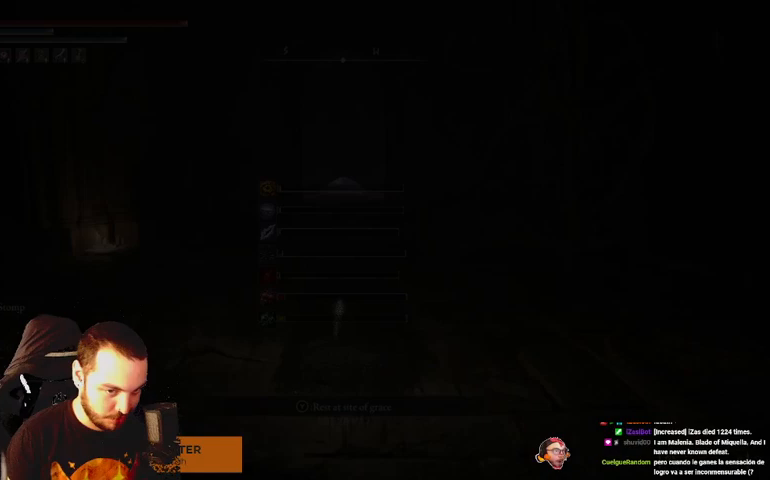
{"buttons": ["B"], "left_stick": "up", "right_stick": "center", "events": []}
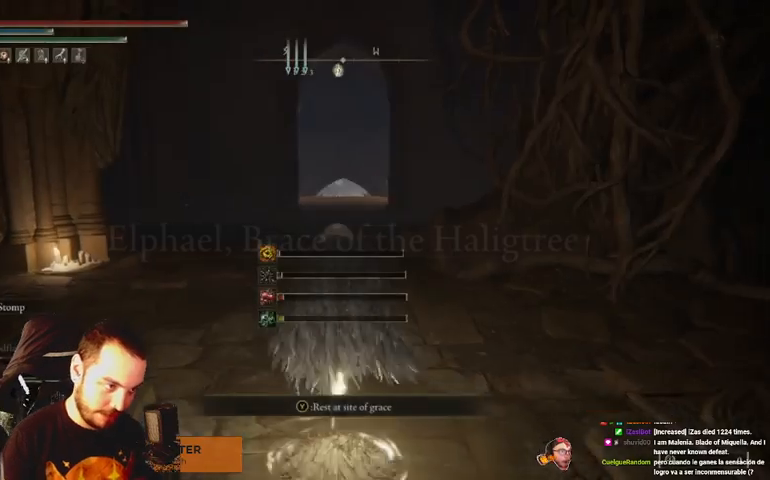
{"buttons": ["B"], "left_stick": "up", "right_stick": "center", "events": []}
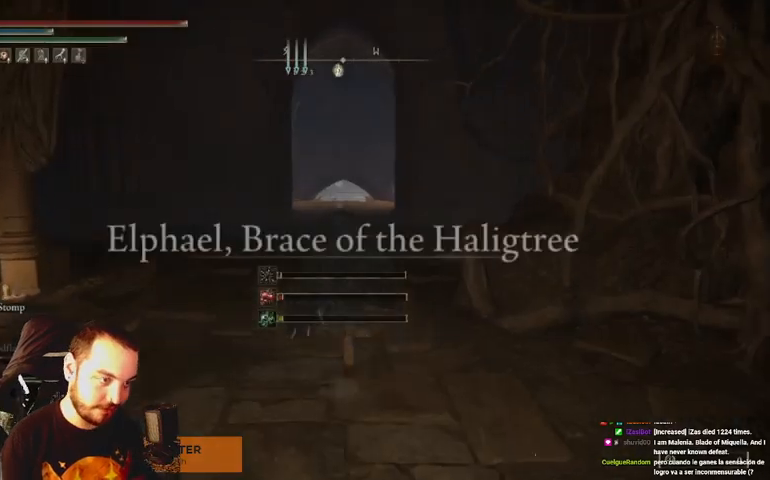
{"buttons": ["B"], "left_stick": "up", "right_stick": "center", "events": []}
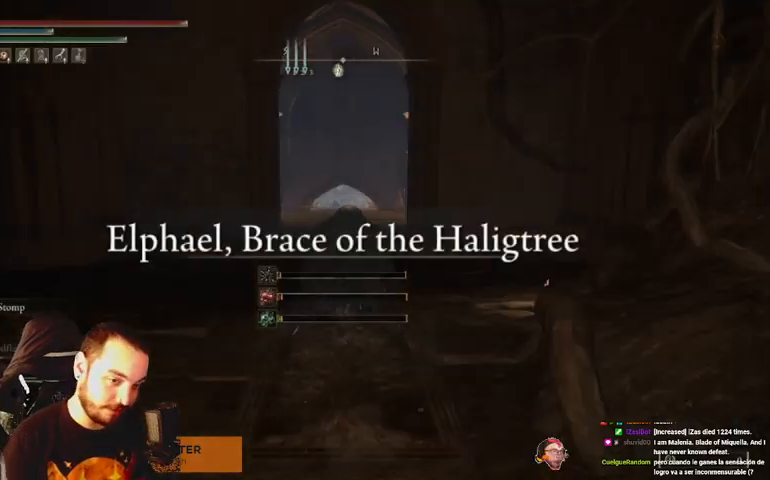
{"buttons": ["B"], "left_stick": "up", "right_stick": "center", "events": []}
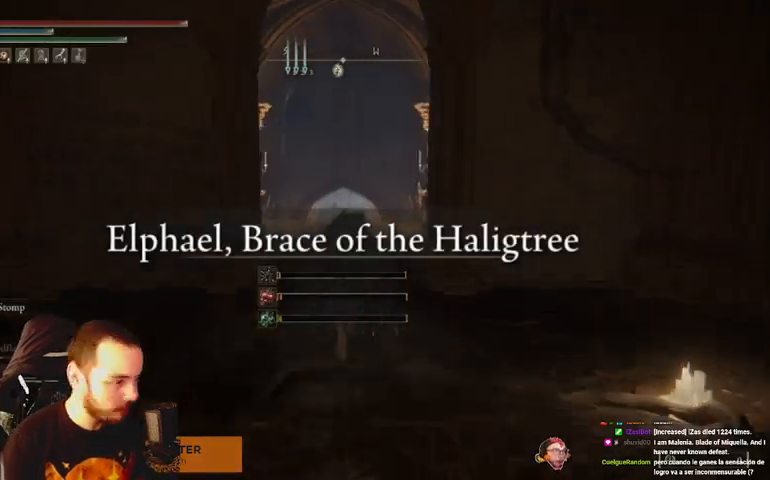
{"buttons": ["B"], "left_stick": "up", "right_stick": "center", "events": []}
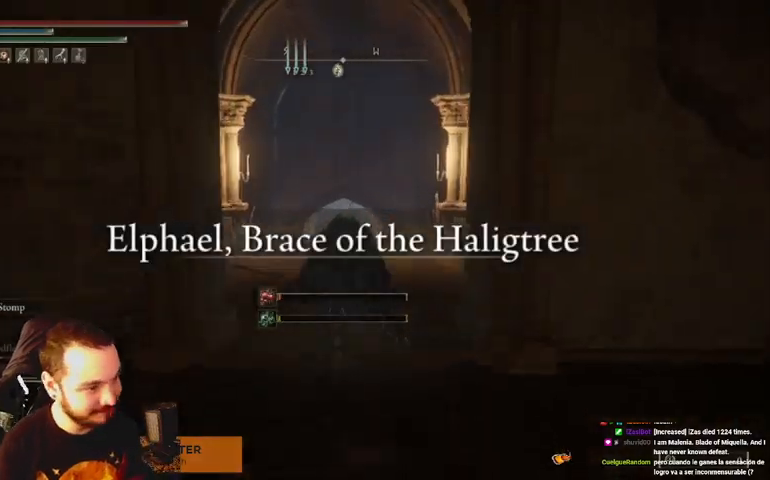
{"buttons": ["B"], "left_stick": "up", "right_stick": "center", "events": []}
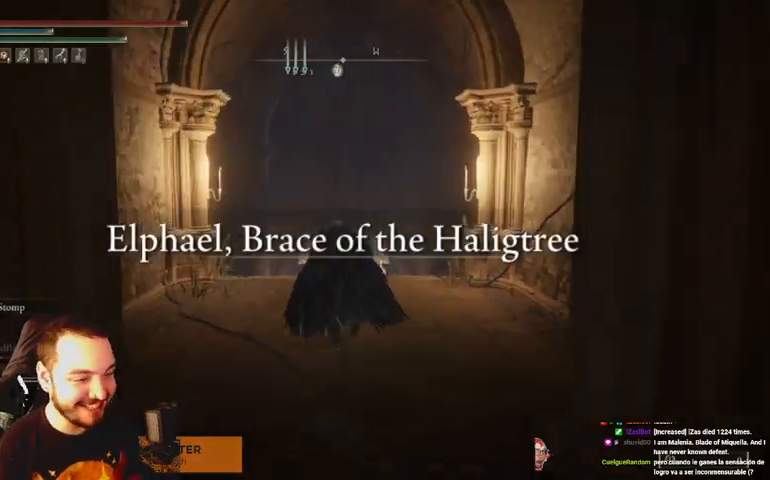
{"buttons": ["B", "DPAD_DOWN"], "left_stick": "up", "right_stick": "center", "events": [[467, "DPAD_DOWN", "down"]]}
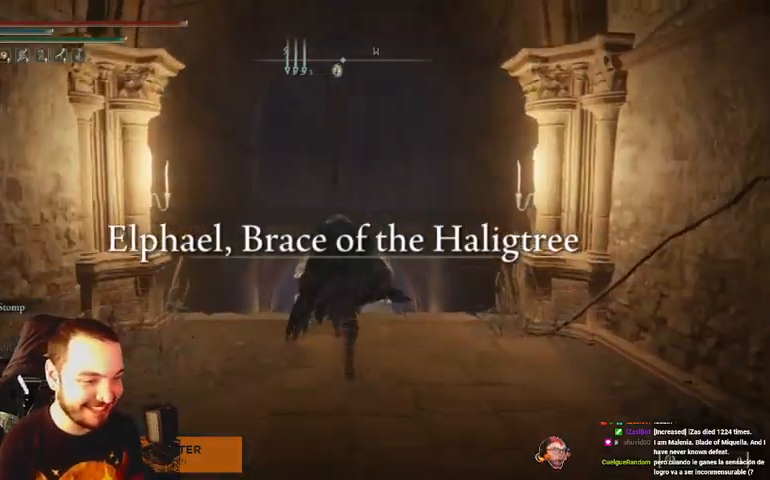
{"buttons": ["B"], "left_stick": "up", "right_stick": "center", "events": [[33, "DPAD_DOWN", "up"], [100, "DPAD_DOWN", "down"], [200, "DPAD_DOWN", "up"]]}
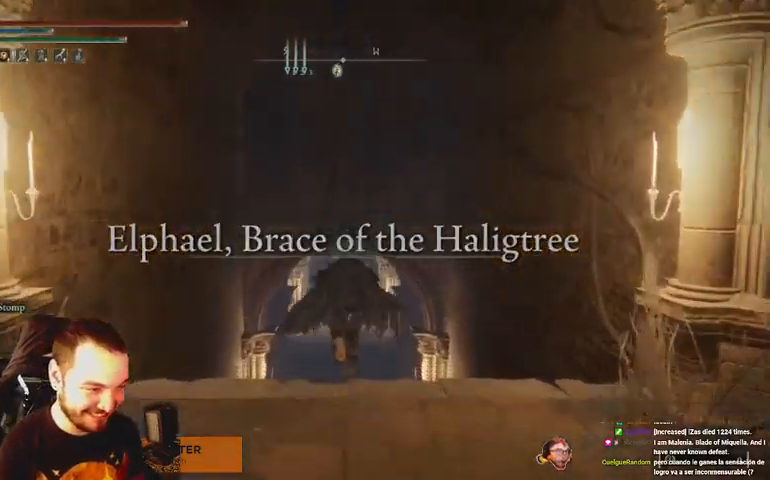
{"buttons": ["B"], "left_stick": "up", "right_stick": "center", "events": []}
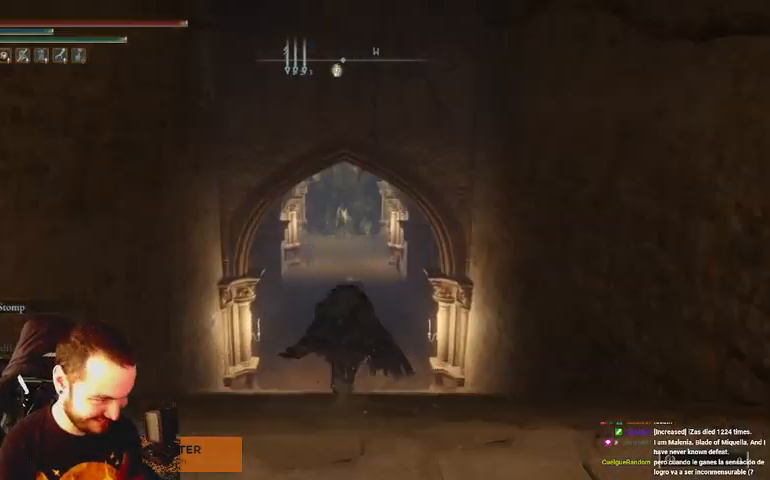
{"buttons": ["B", "Y"], "left_stick": "up", "right_stick": "center", "events": [[467, "Y", "down"]]}
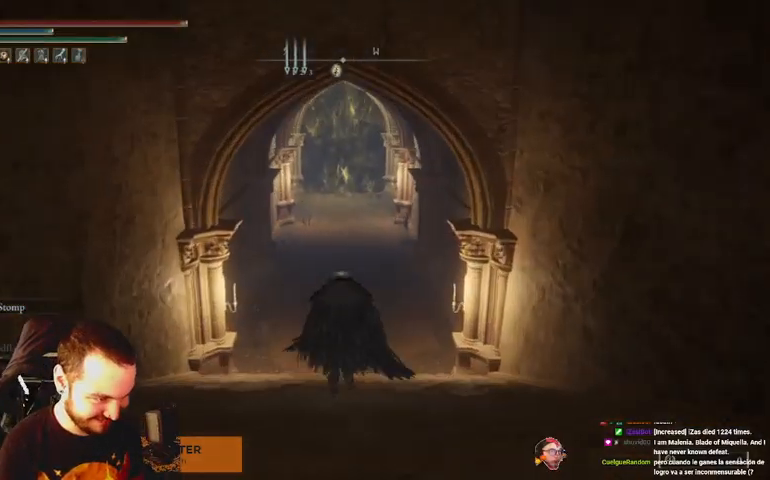
{"buttons": ["B", "Y"], "left_stick": "up", "right_stick": "center", "events": []}
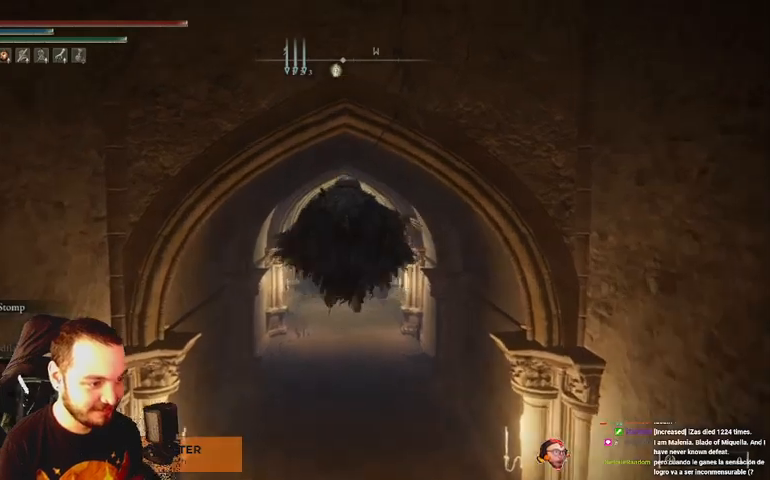
{"buttons": ["B"], "left_stick": "up", "right_stick": "center", "events": [[33, "Y", "up"]]}
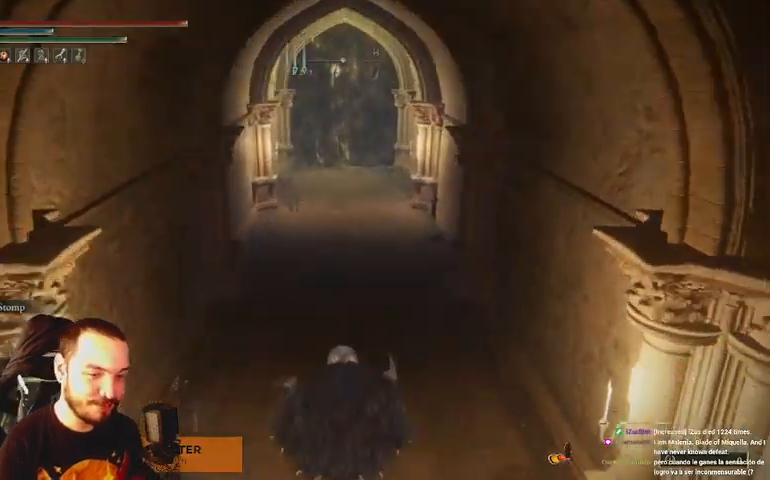
{"buttons": ["B"], "left_stick": "up", "right_stick": "center", "events": []}